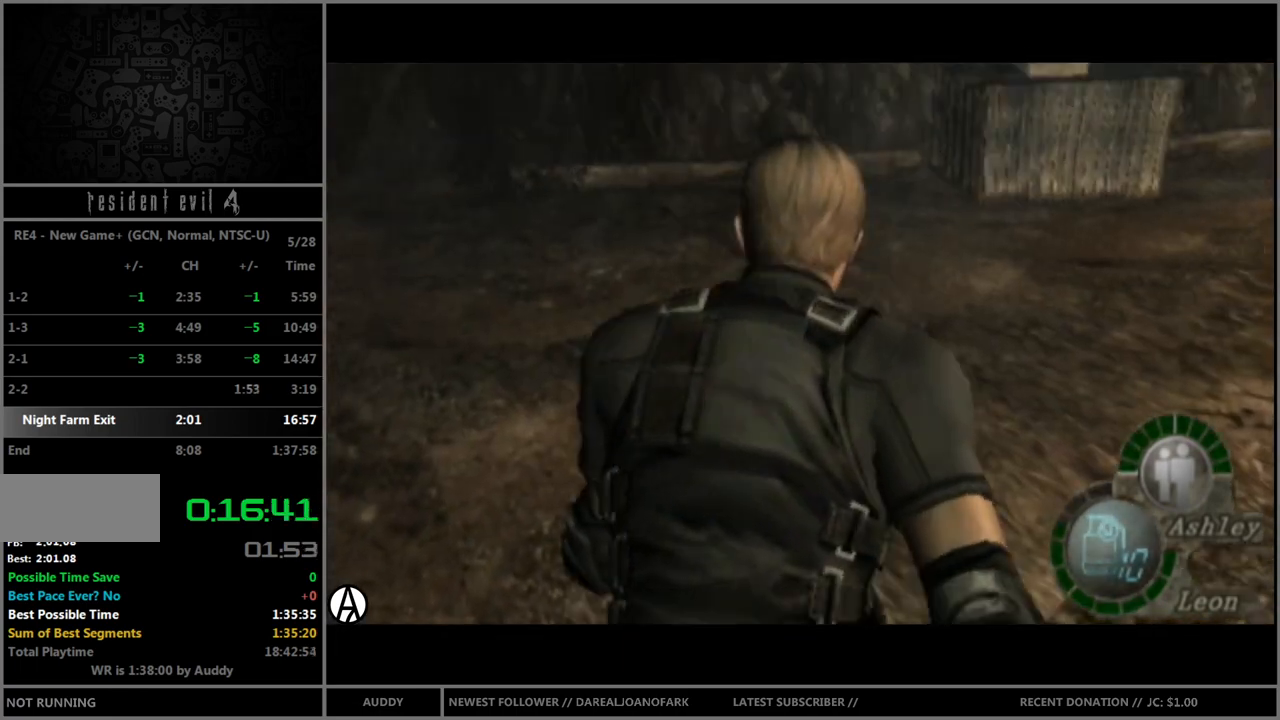
Gameplay with a controller (Nintendo layout); each line is a JSON object with the inputs held at the frame after it. "events" lists button and stick changes between this image and that frame as [ms after this image, input, new state], when the widget could be followed in between. Not read: L3 R3.
{"buttons": ["A"], "left_stick": "center", "right_stick": "center", "events": [[33, "A", "up"], [100, "A", "down"], [167, "A", "up"], [267, "A", "down"], [300, "A", "up"], [367, "A", "down"], [400, "A", "up"], [500, "A", "down"]]}
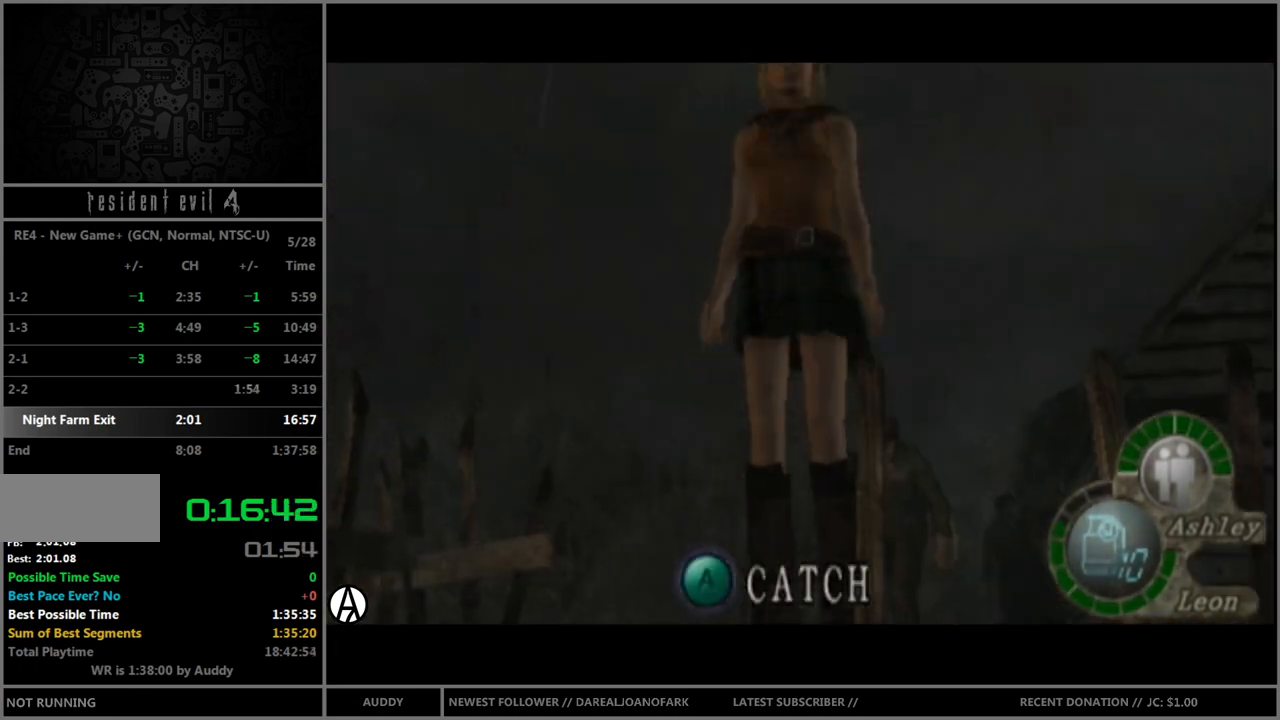
{"buttons": [], "left_stick": "center", "right_stick": "center", "events": [[67, "A", "up"], [134, "A", "down"], [201, "A", "up"]]}
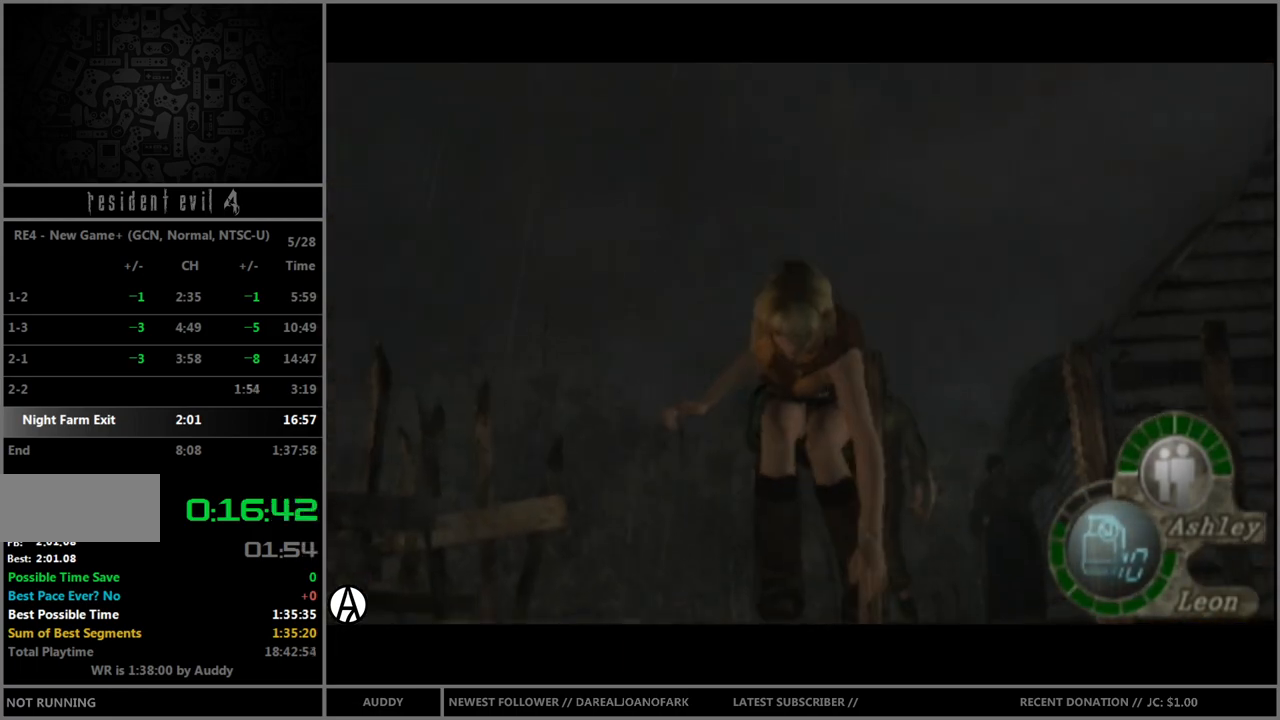
{"buttons": [], "left_stick": "center", "right_stick": "center", "events": []}
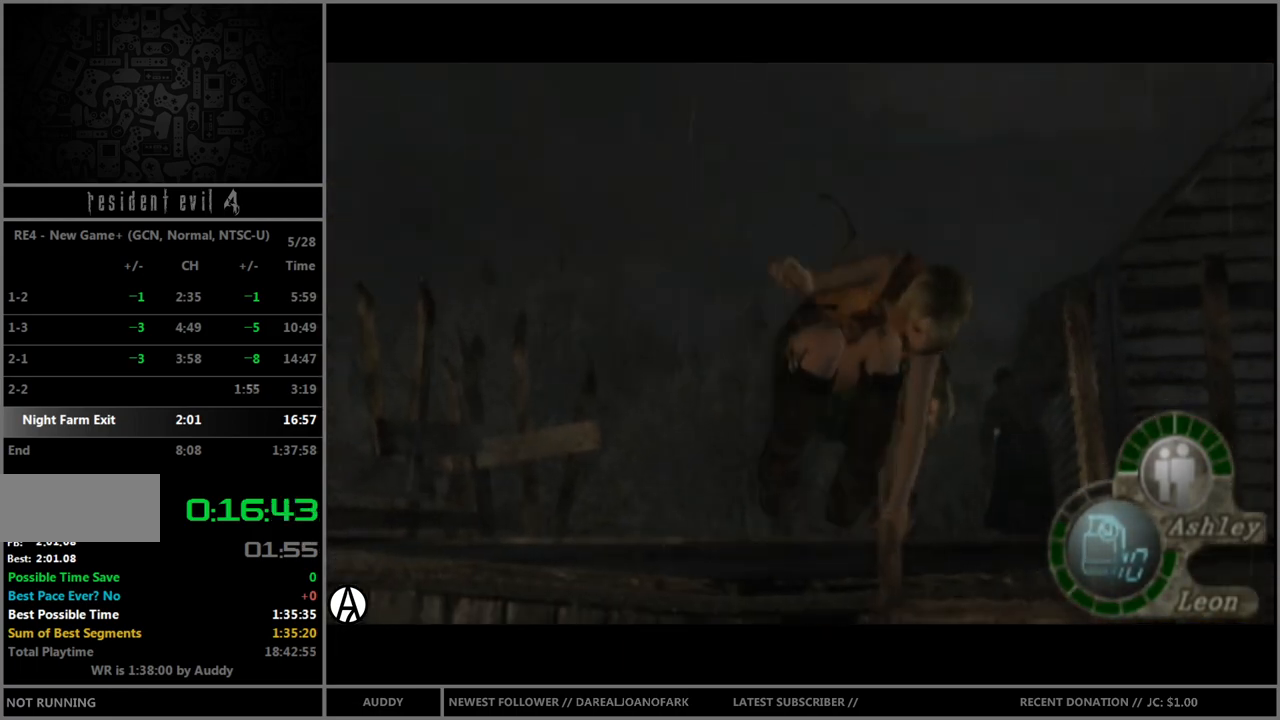
{"buttons": [], "left_stick": "center", "right_stick": "center", "events": []}
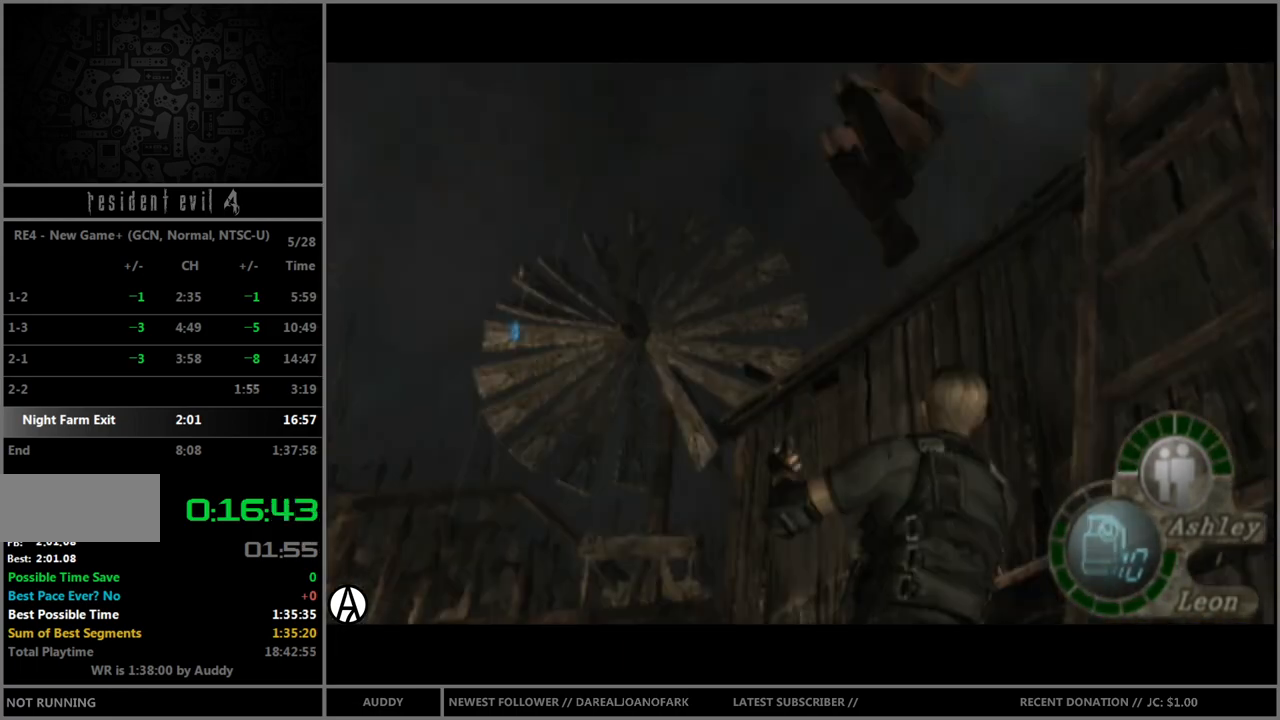
{"buttons": [], "left_stick": "center", "right_stick": "center", "events": []}
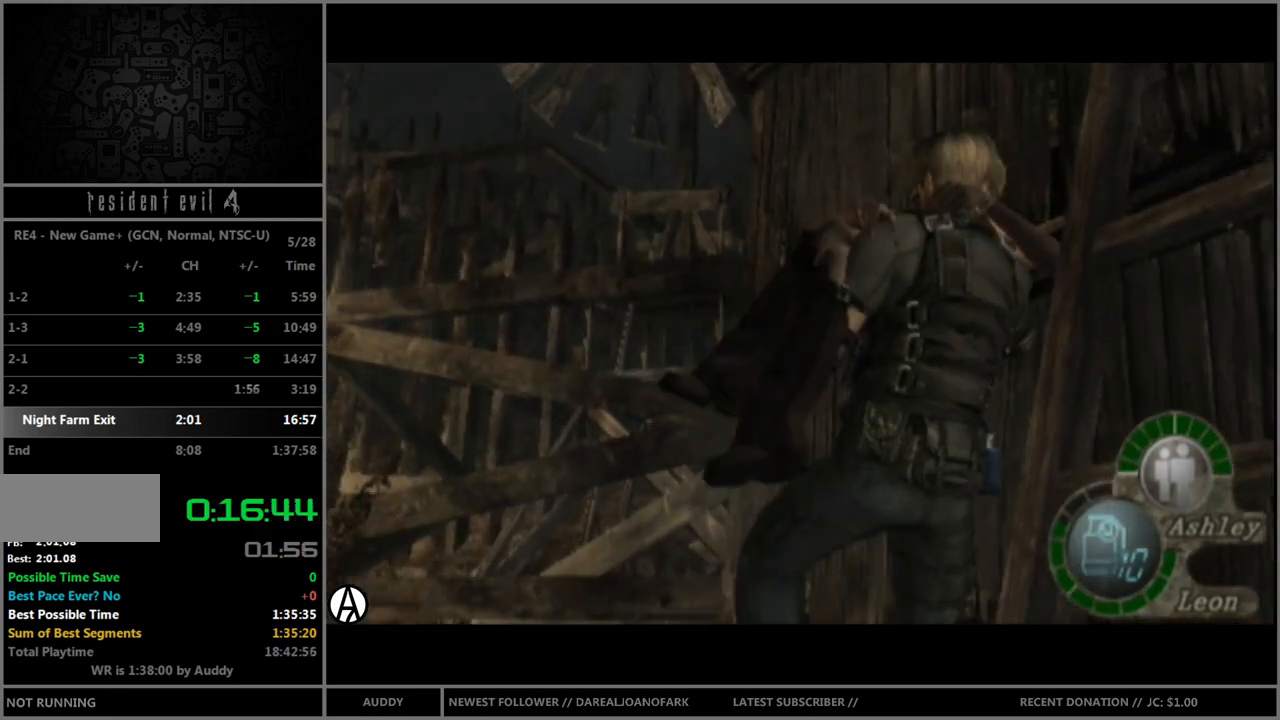
{"buttons": [], "left_stick": "center", "right_stick": "center", "events": []}
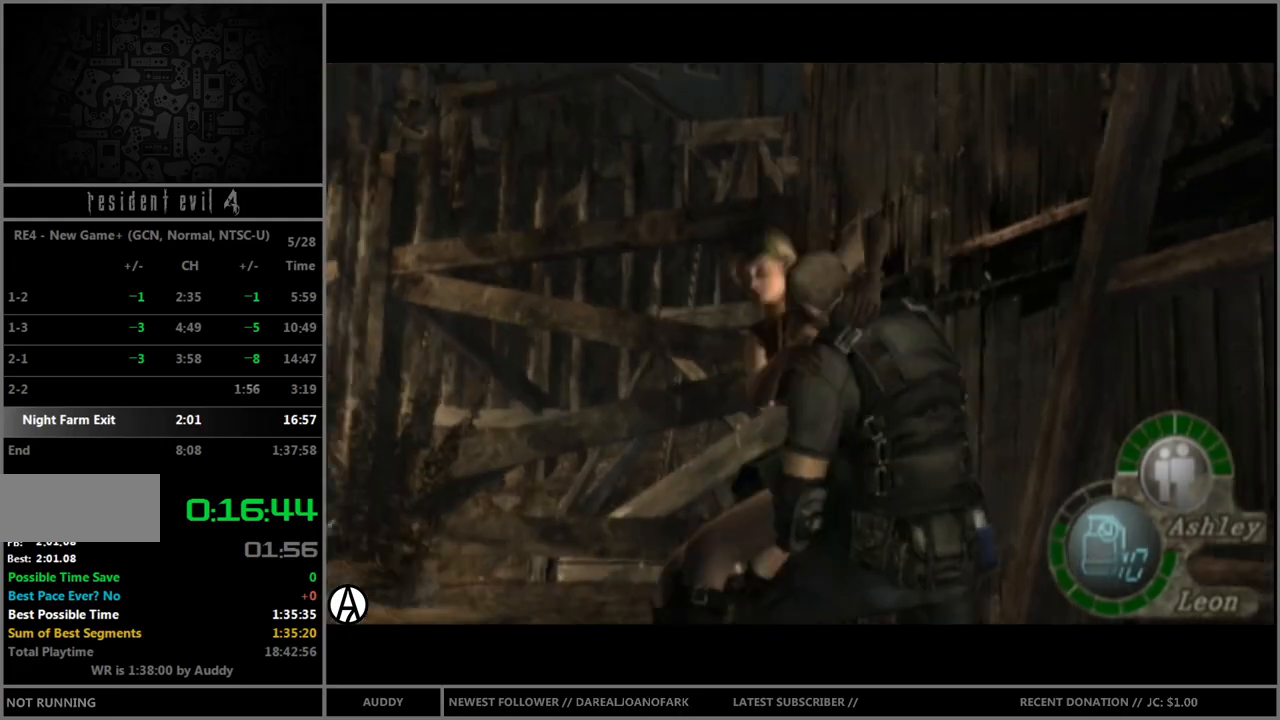
{"buttons": [], "left_stick": "center", "right_stick": "center", "events": []}
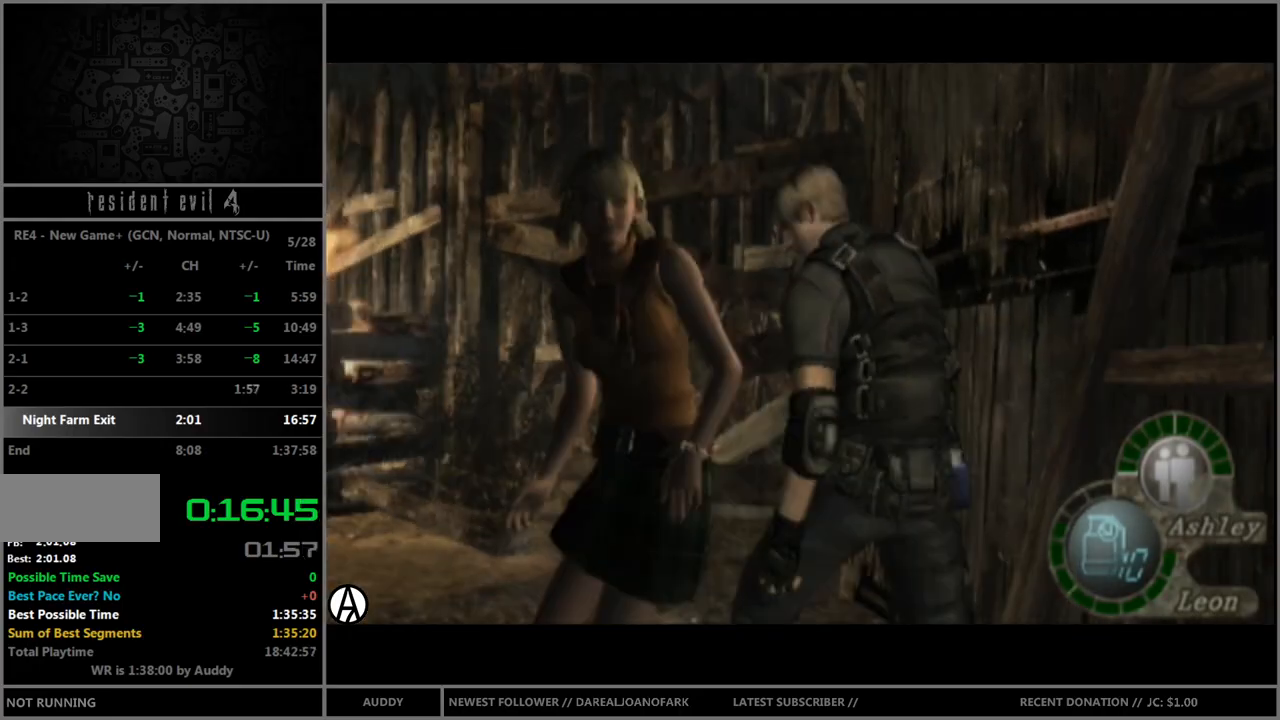
{"buttons": [], "left_stick": "left", "right_stick": "center", "events": [[34, "left_stick", "left"]]}
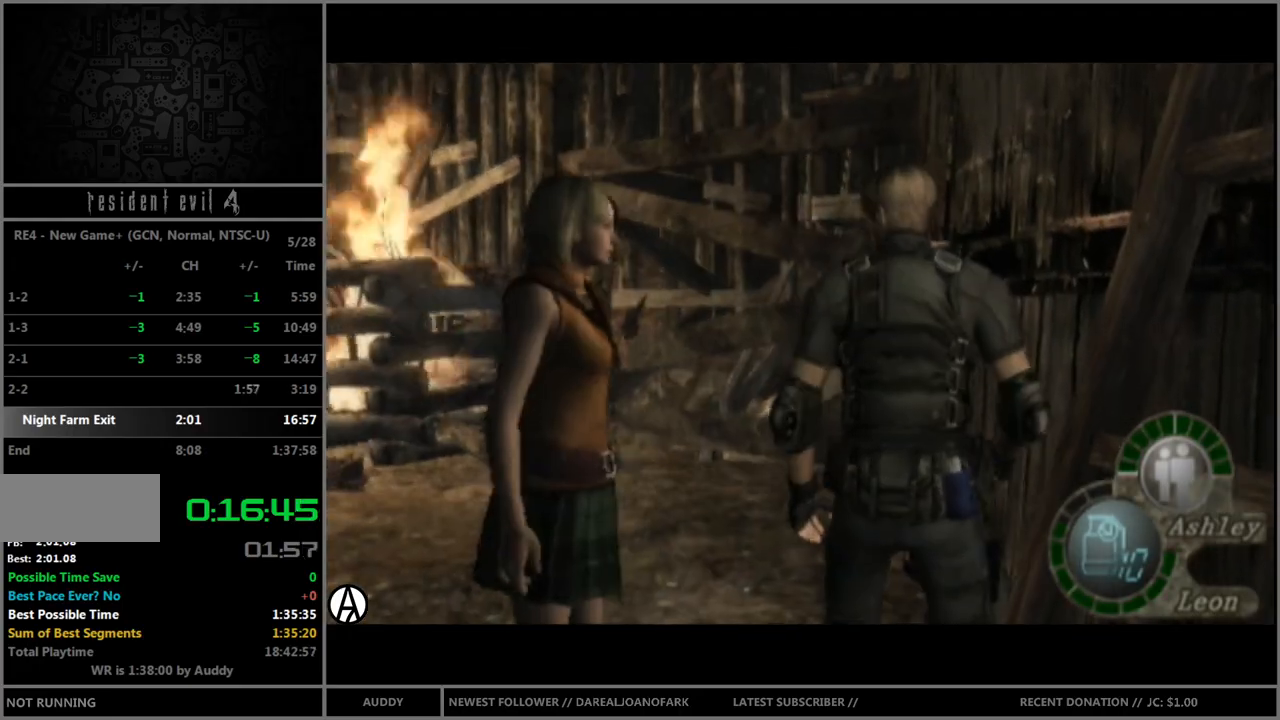
{"buttons": ["B"], "left_stick": "up", "right_stick": "center", "events": [[400, "B", "down"], [400, "left_stick", "up"]]}
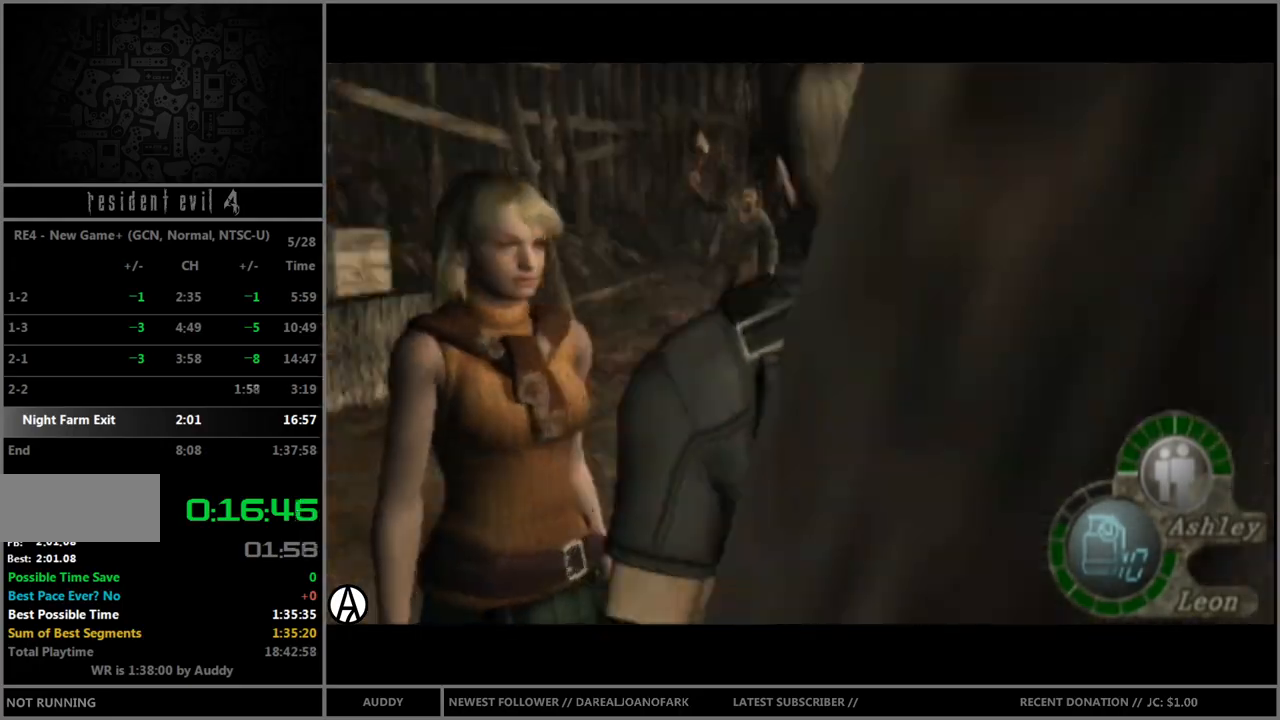
{"buttons": ["B"], "left_stick": "up", "right_stick": "center", "events": [[367, "left_stick", "up-right"], [467, "left_stick", "up"]]}
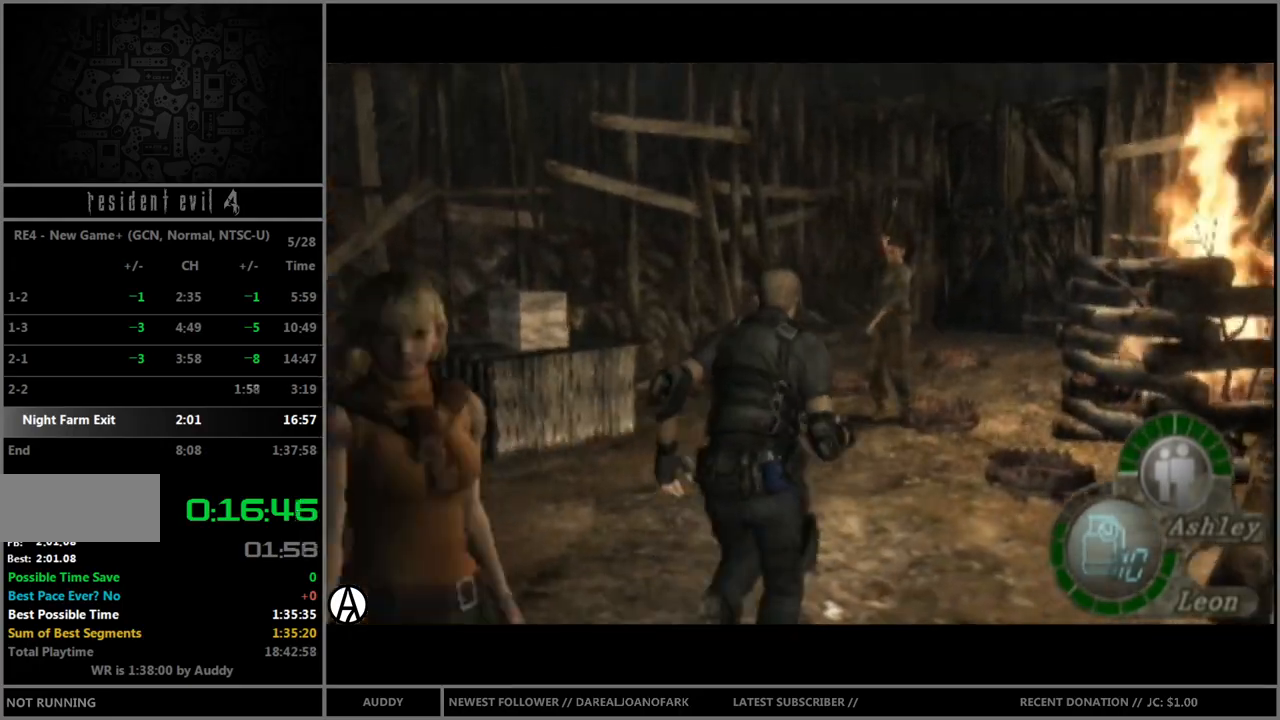
{"buttons": ["B"], "left_stick": "up-right", "right_stick": "center", "events": [[200, "left_stick", "up-right"]]}
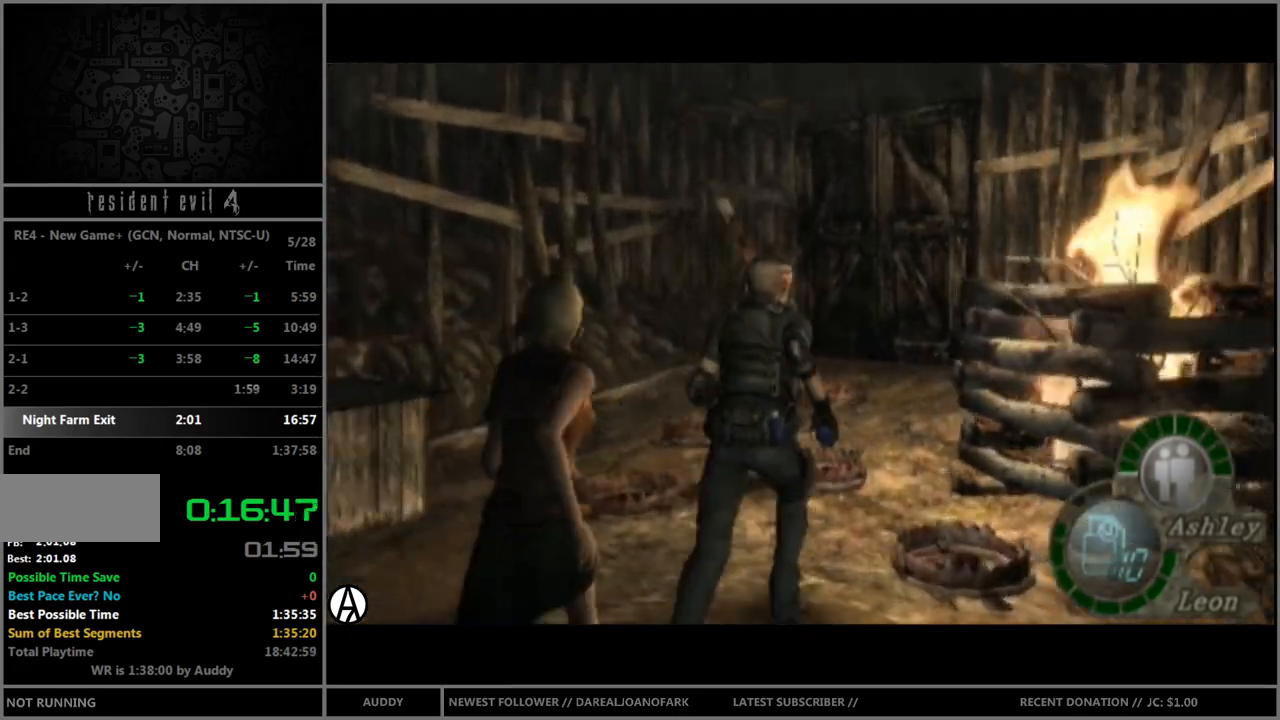
{"buttons": ["B"], "left_stick": "up-left", "right_stick": "center", "events": [[34, "left_stick", "up"], [467, "left_stick", "up-left"]]}
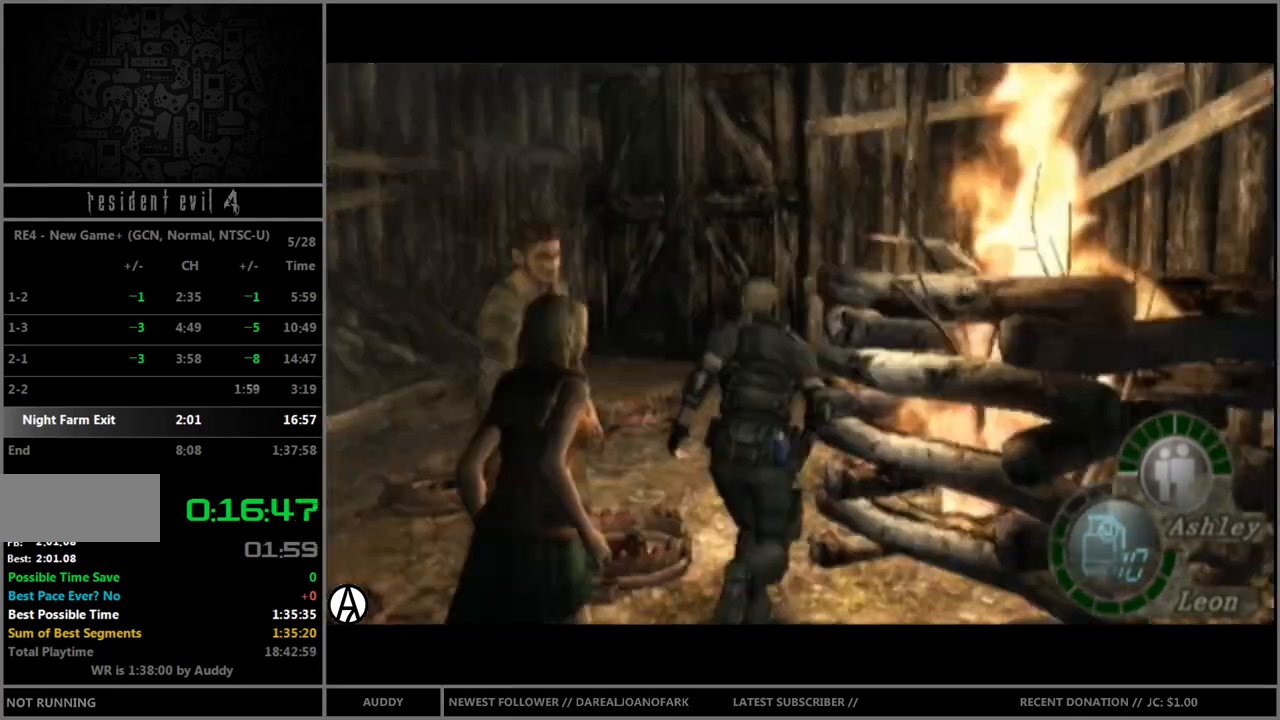
{"buttons": ["A", "B"], "left_stick": "up", "right_stick": "center", "events": [[100, "left_stick", "up"], [166, "X", "down"], [267, "X", "up"], [500, "A", "down"]]}
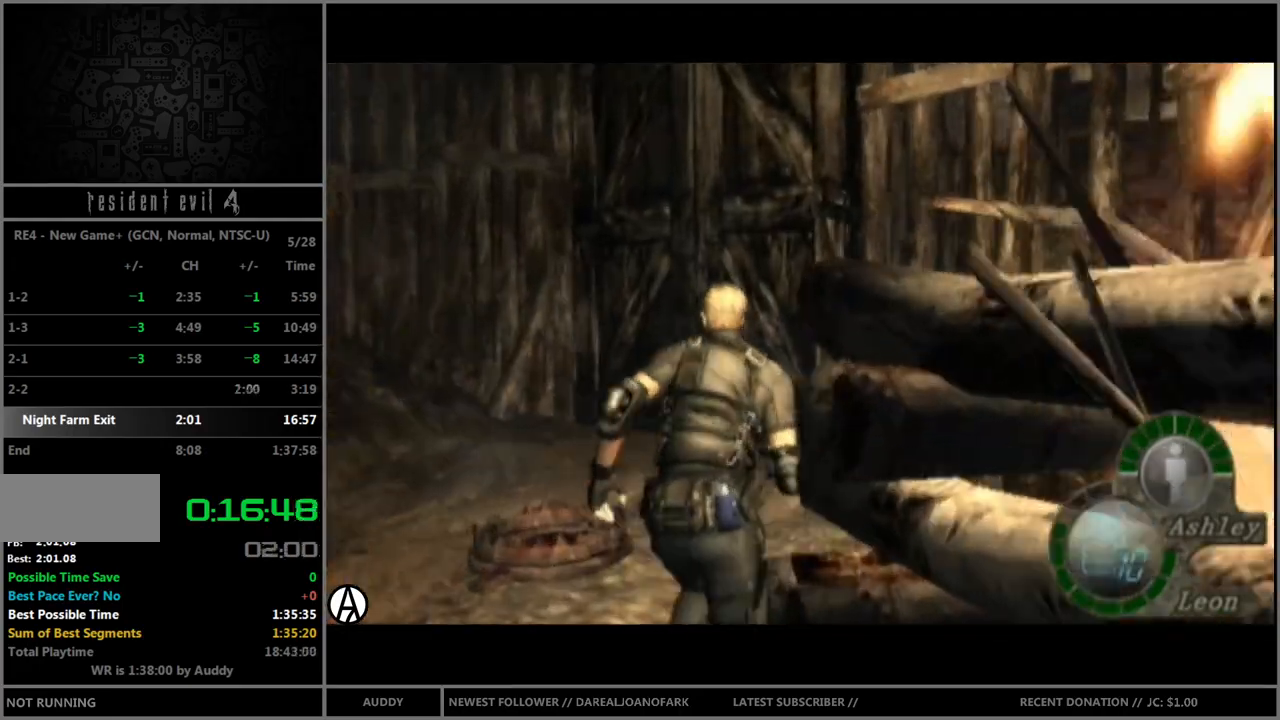
{"buttons": ["B"], "left_stick": "up", "right_stick": "center", "events": [[67, "A", "up"], [167, "A", "down"], [267, "A", "up"], [300, "A", "down"], [334, "A", "up"], [434, "A", "down"], [467, "A", "up"]]}
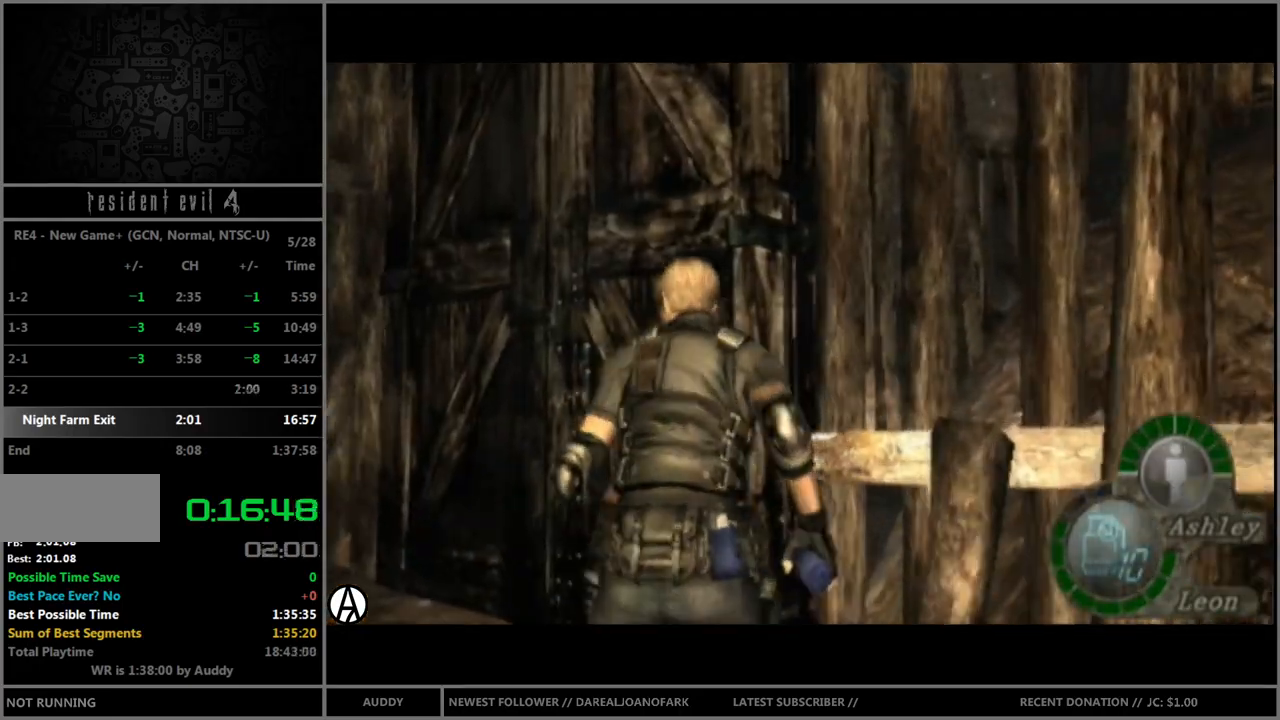
{"buttons": [], "left_stick": "center", "right_stick": "center", "events": [[33, "A", "down"], [100, "A", "up"], [233, "START", "down"], [333, "B", "up"], [333, "START", "up"], [400, "left_stick", "center"]]}
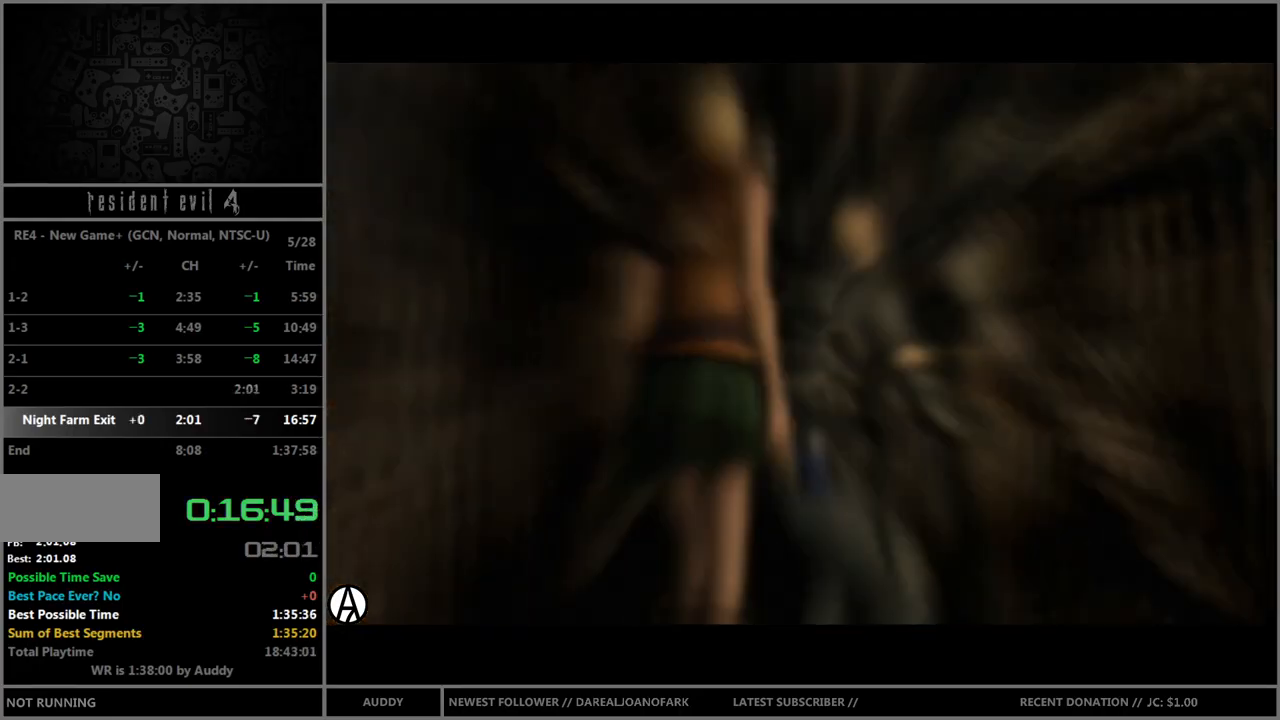
{"buttons": [], "left_stick": "center", "right_stick": "center", "events": []}
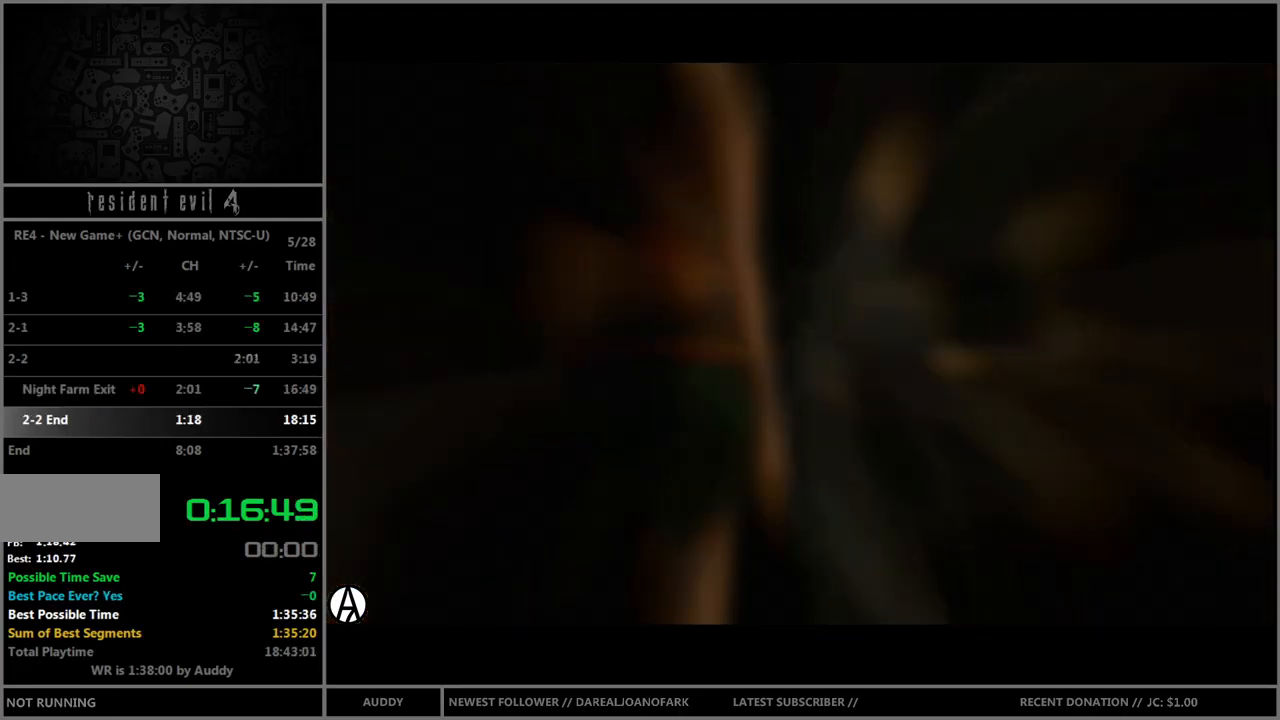
{"buttons": [], "left_stick": "center", "right_stick": "center", "events": []}
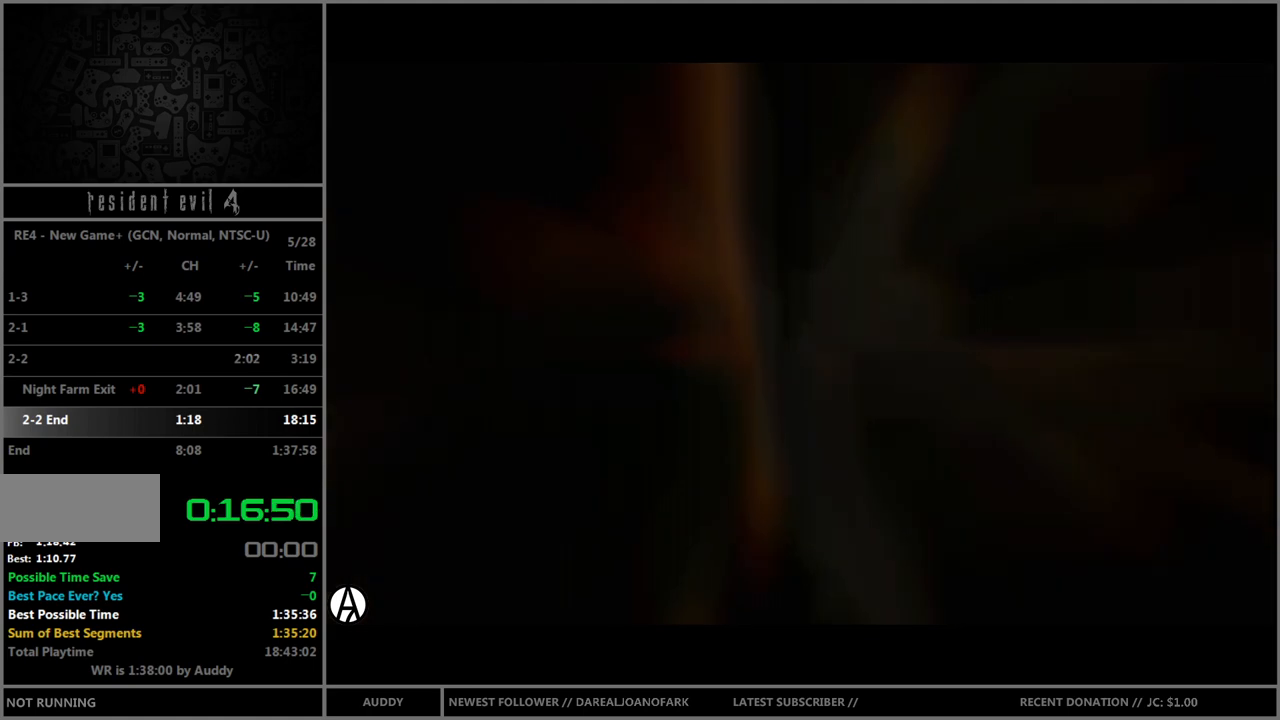
{"buttons": [], "left_stick": "center", "right_stick": "center", "events": []}
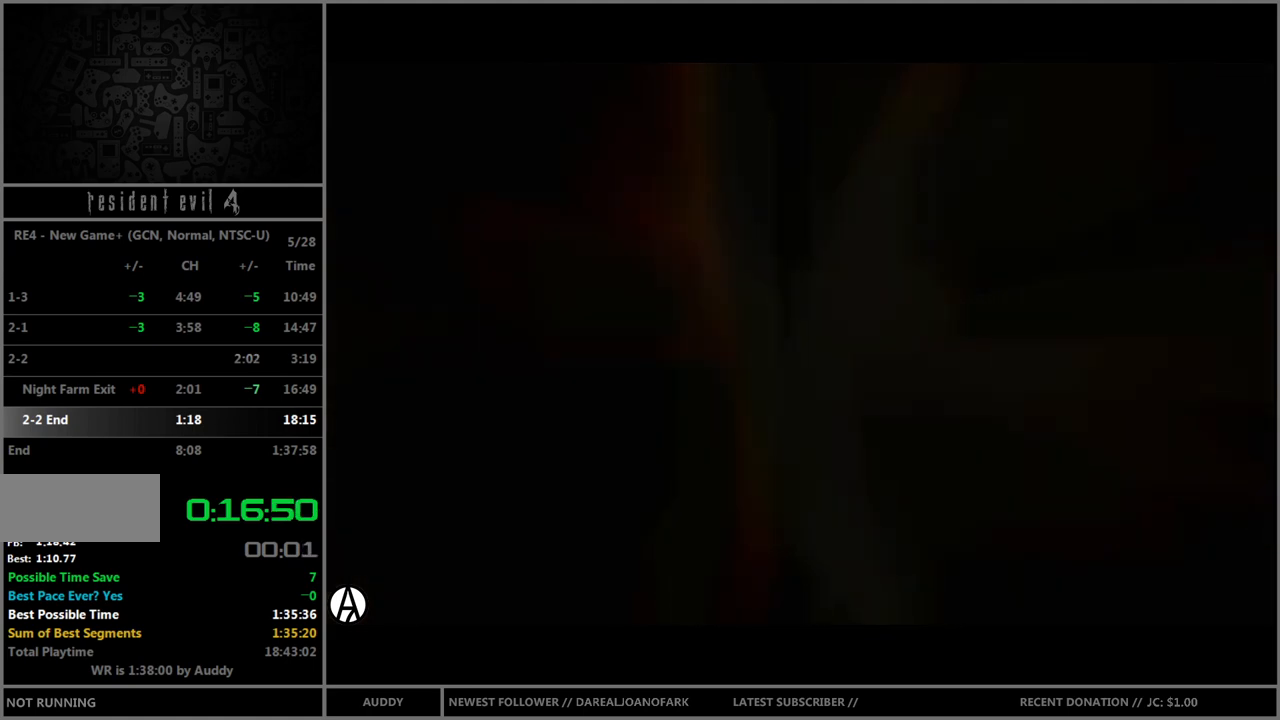
{"buttons": [], "left_stick": "center", "right_stick": "center", "events": []}
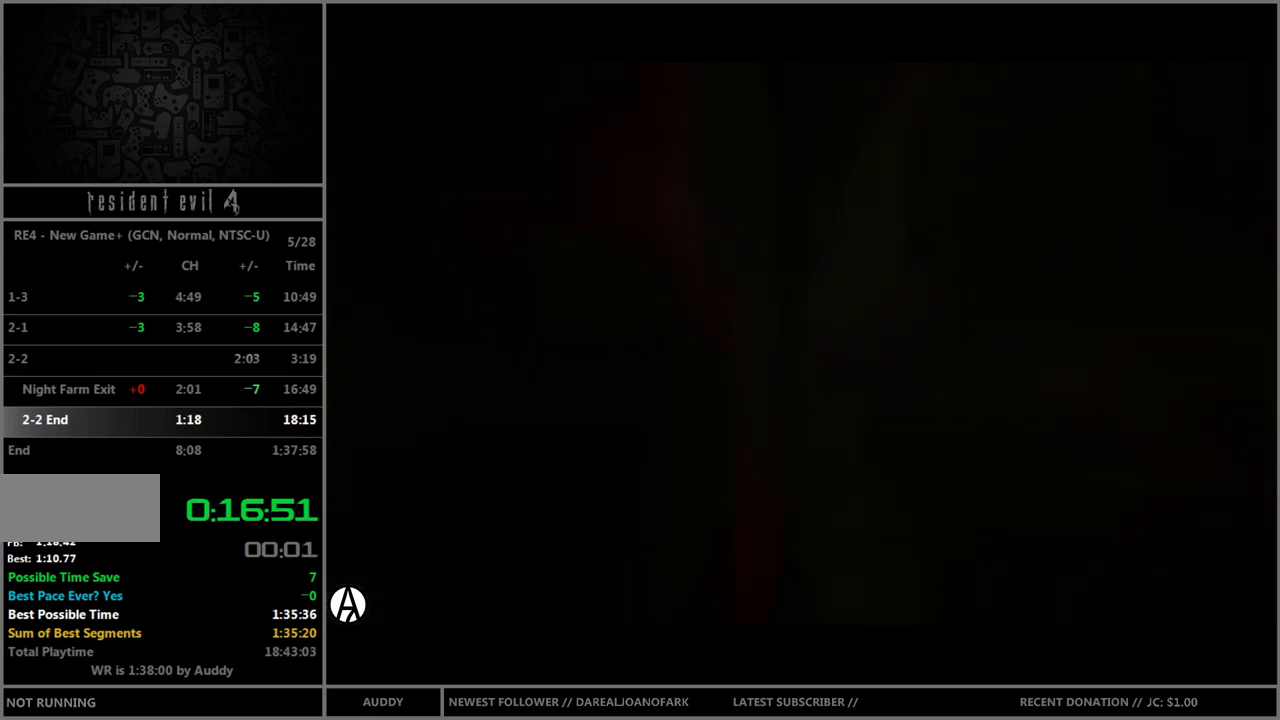
{"buttons": [], "left_stick": "center", "right_stick": "center", "events": []}
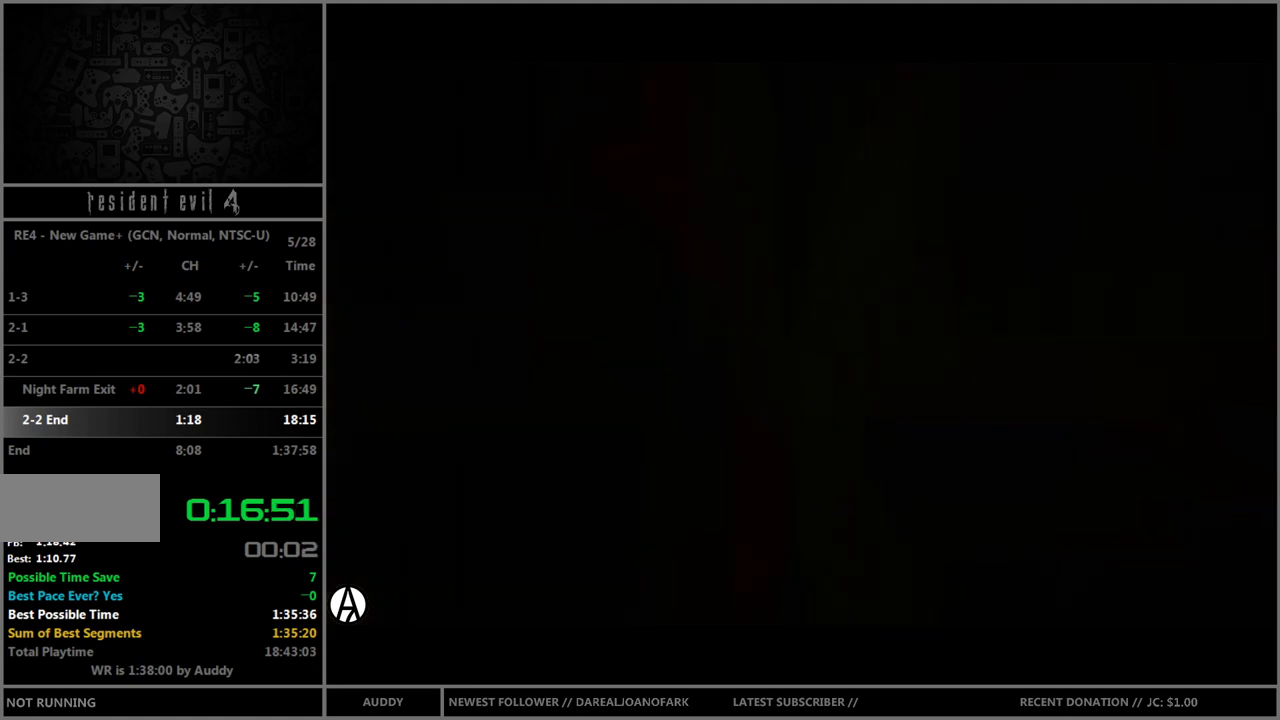
{"buttons": [], "left_stick": "center", "right_stick": "center", "events": []}
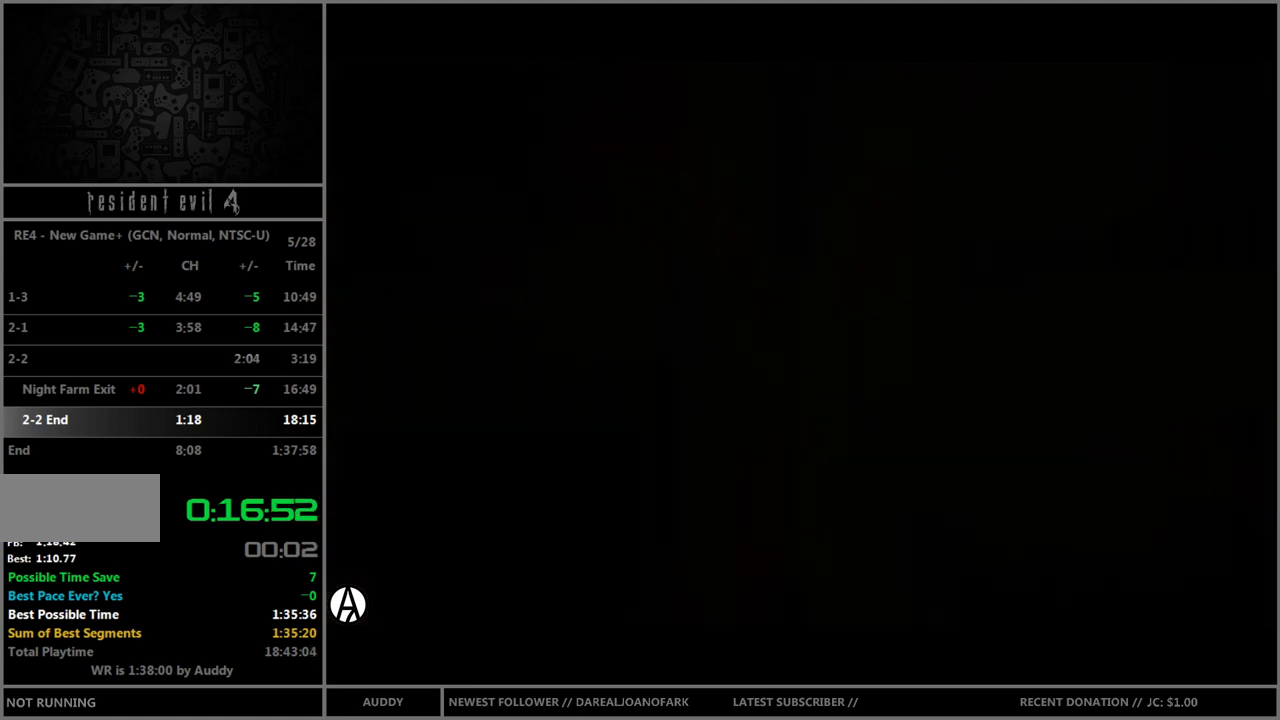
{"buttons": [], "left_stick": "center", "right_stick": "center", "events": []}
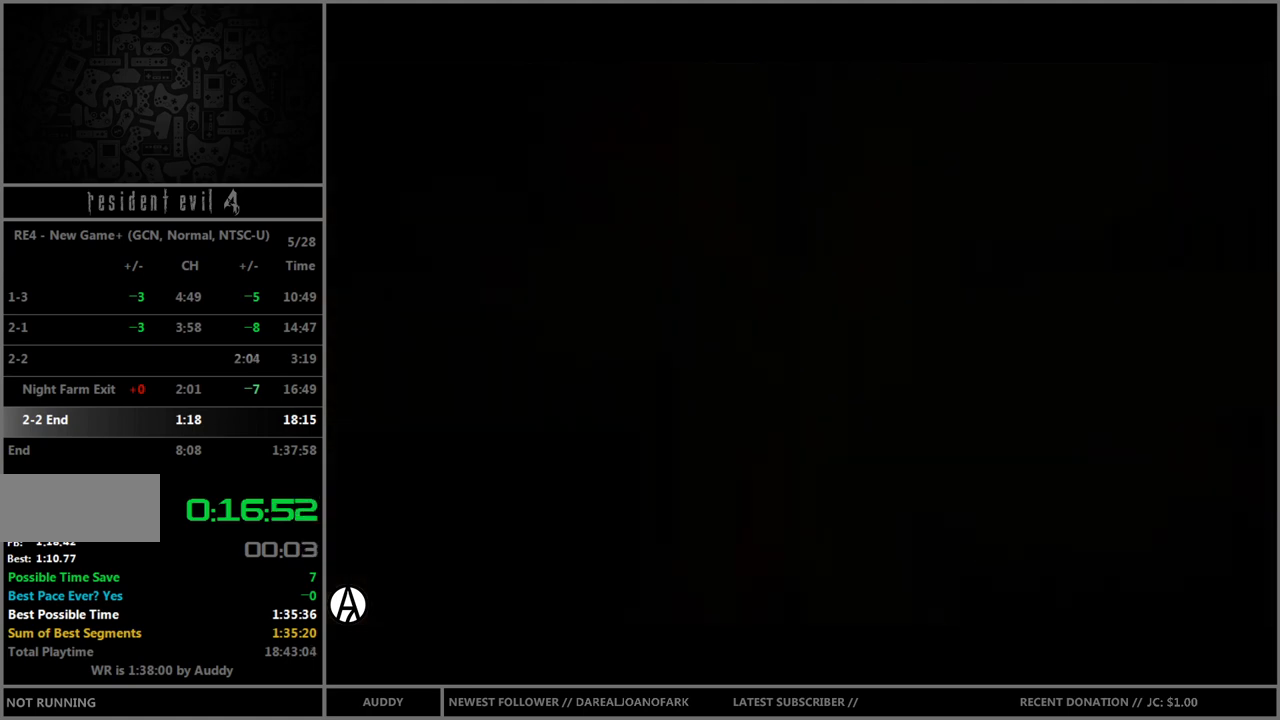
{"buttons": ["B"], "left_stick": "up", "right_stick": "center", "events": [[233, "left_stick", "up"], [433, "B", "down"]]}
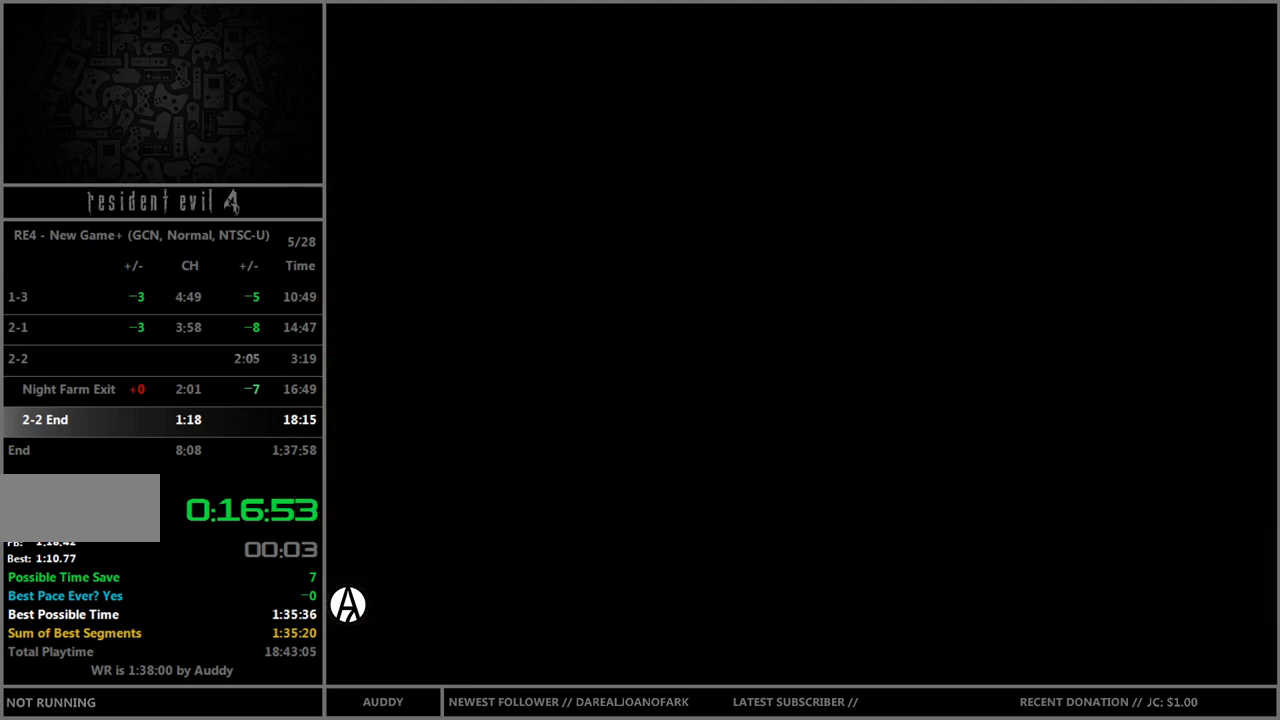
{"buttons": ["B"], "left_stick": "up", "right_stick": "center", "events": []}
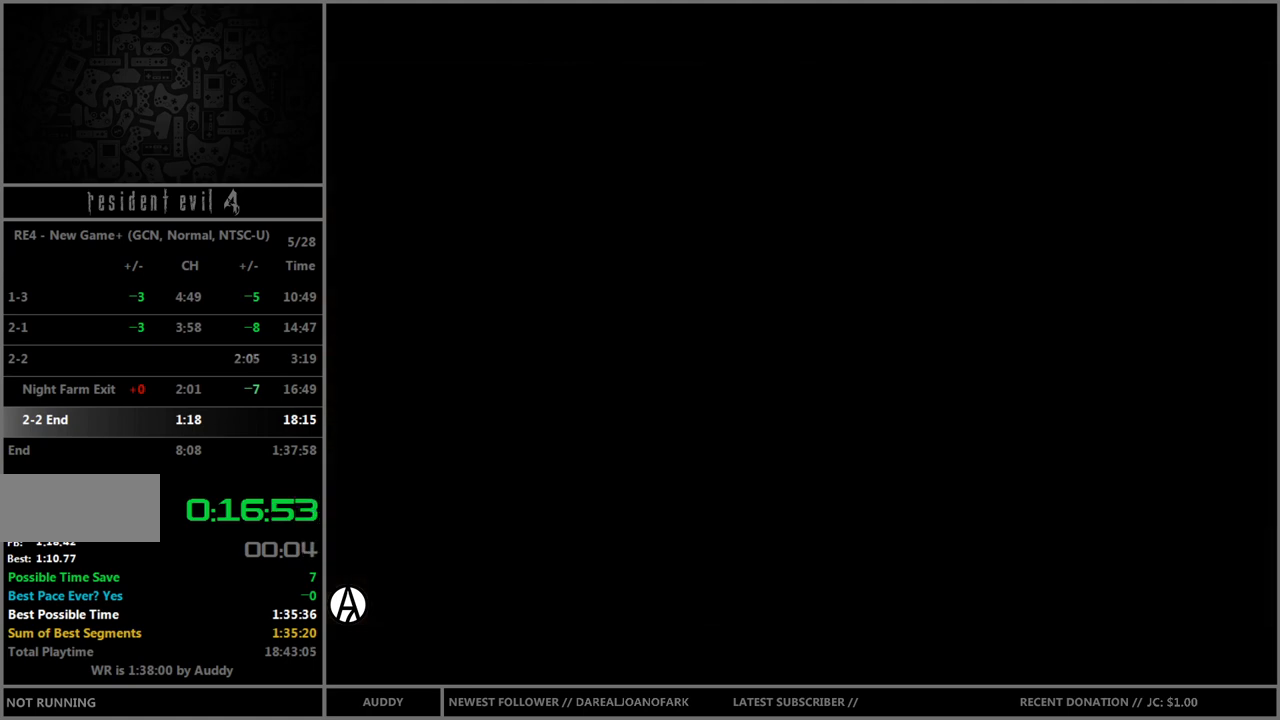
{"buttons": ["B"], "left_stick": "up", "right_stick": "center", "events": []}
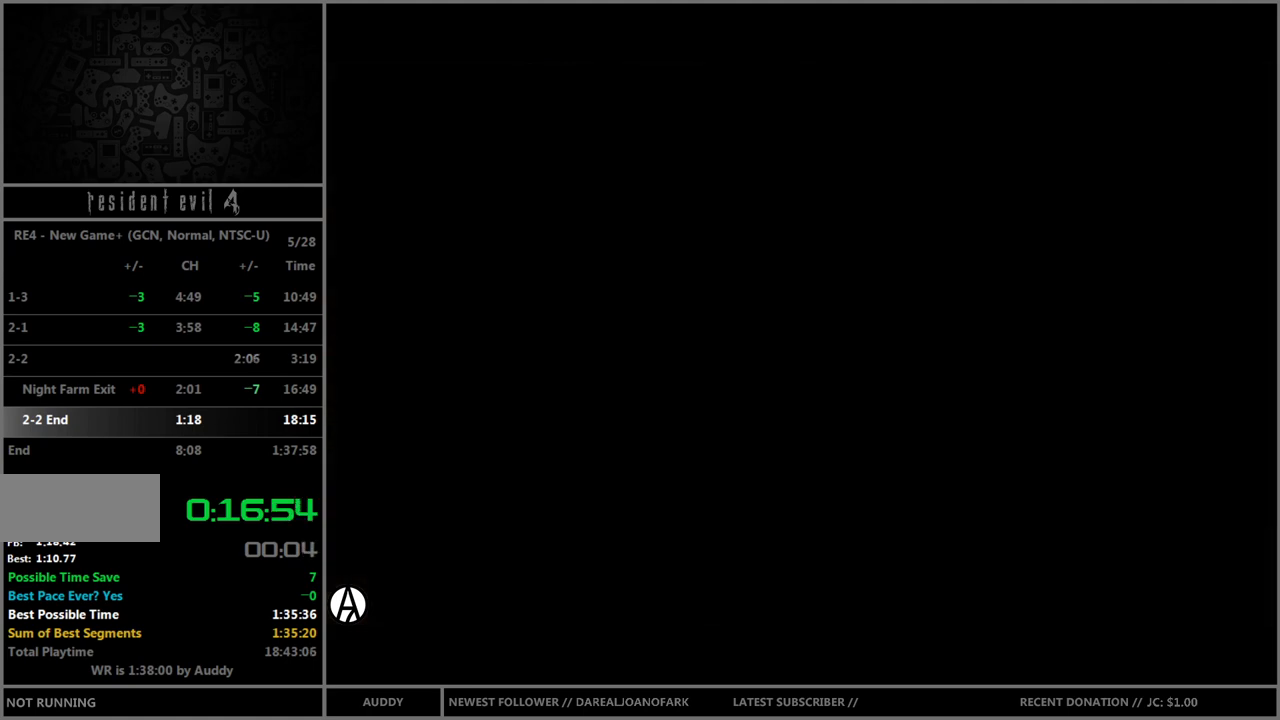
{"buttons": ["B"], "left_stick": "up", "right_stick": "center", "events": []}
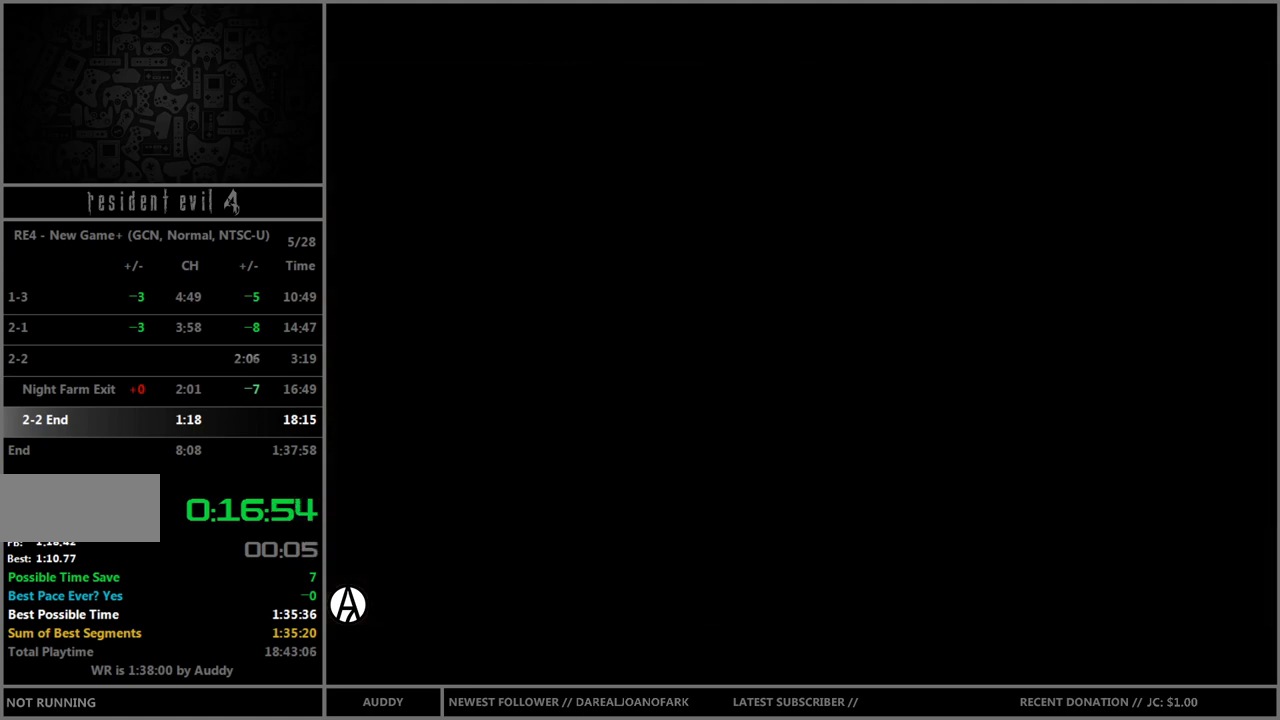
{"buttons": ["B"], "left_stick": "up", "right_stick": "center", "events": []}
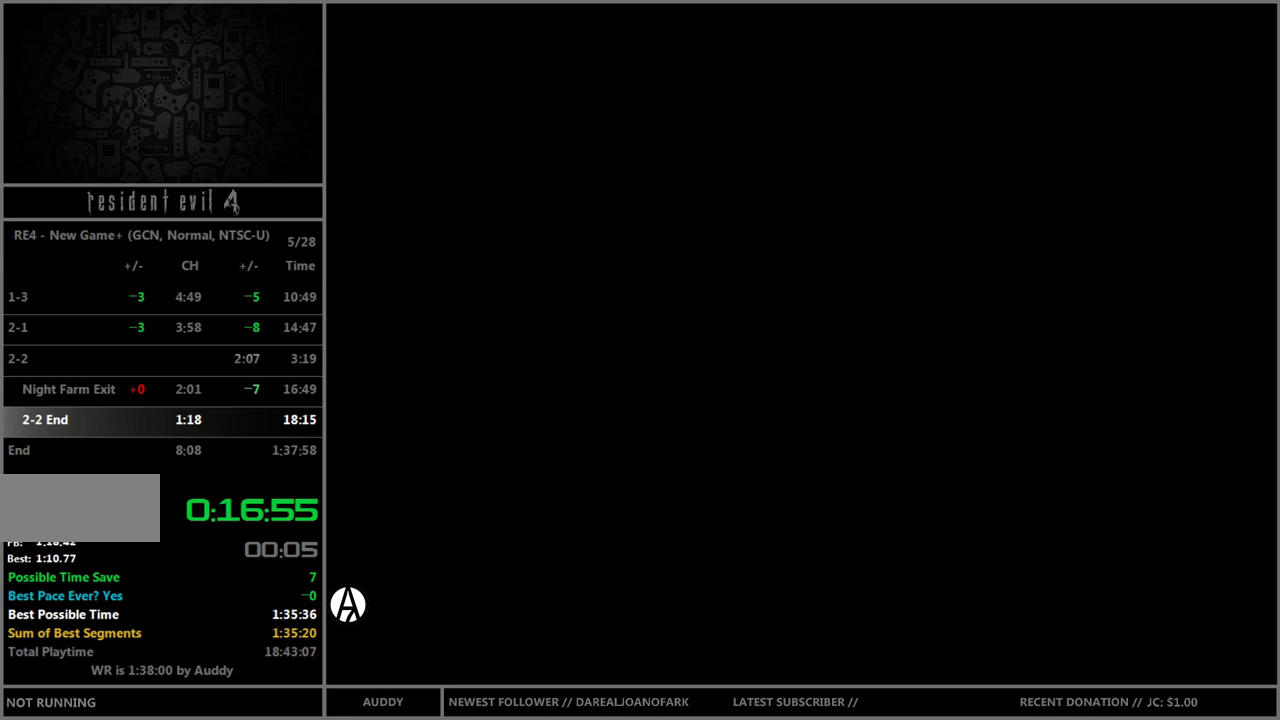
{"buttons": ["B"], "left_stick": "up", "right_stick": "center", "events": []}
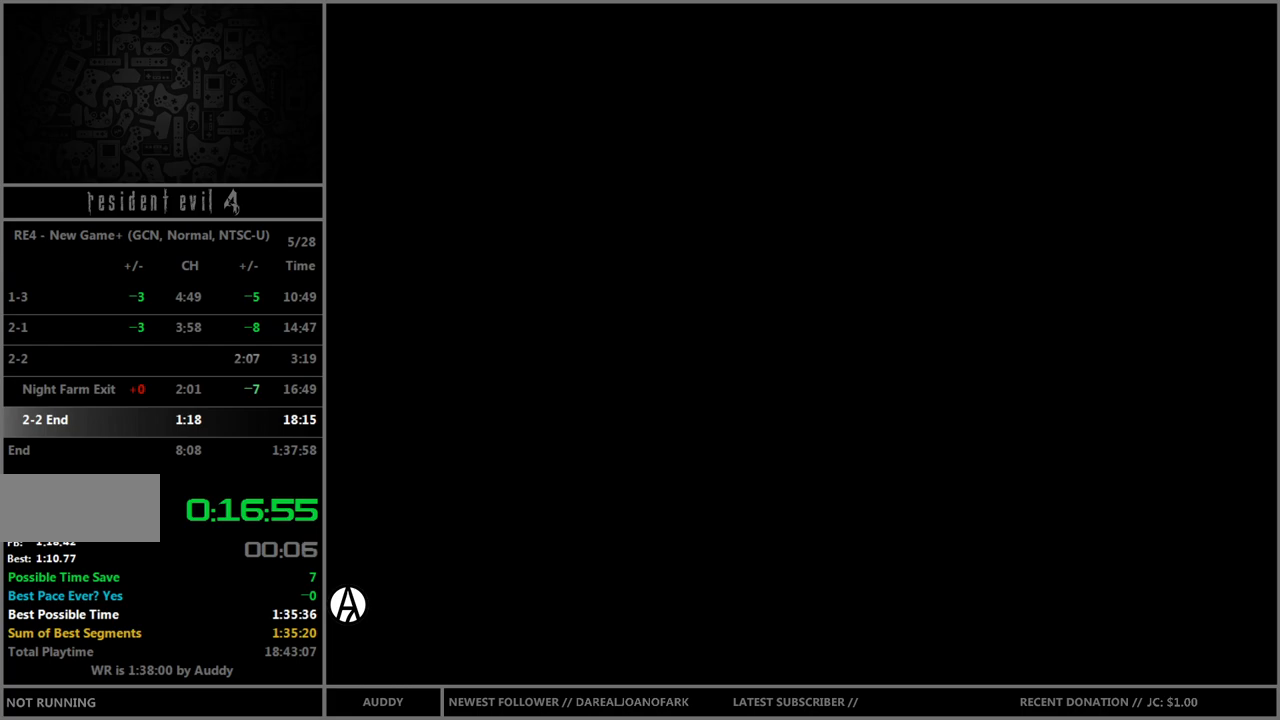
{"buttons": ["B"], "left_stick": "up", "right_stick": "center", "events": []}
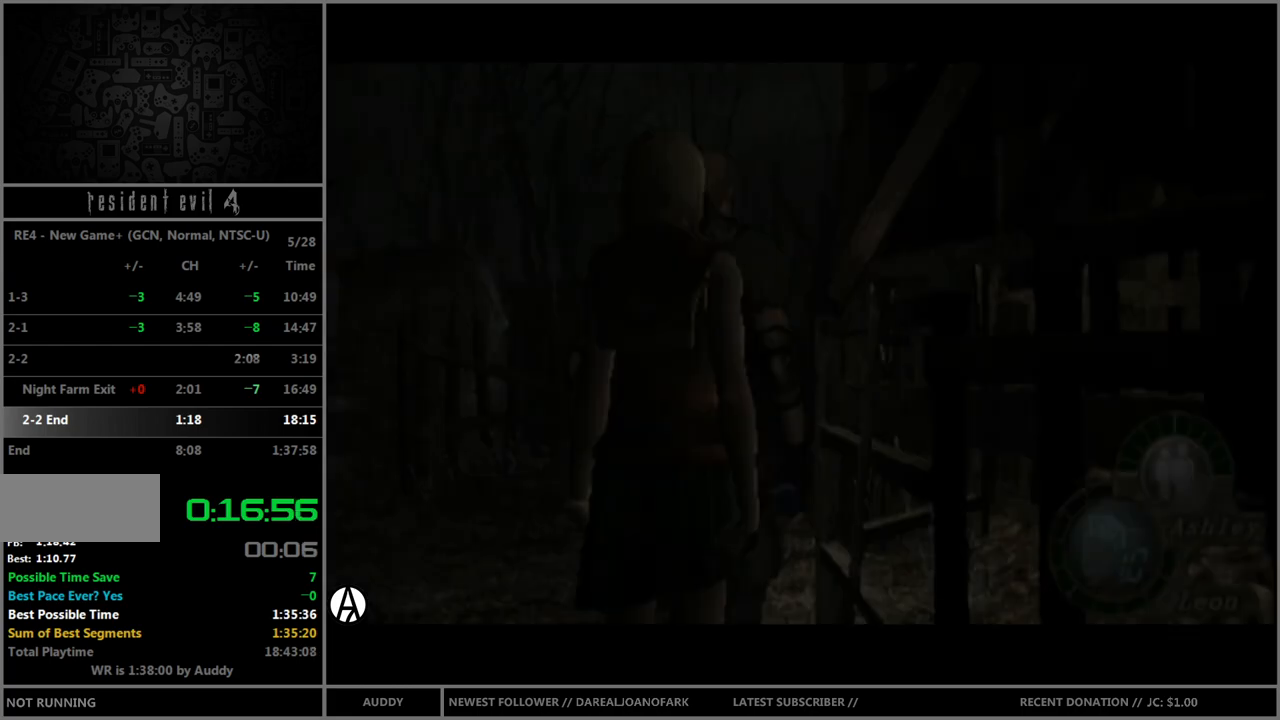
{"buttons": ["B"], "left_stick": "up", "right_stick": "center", "events": [[367, "X", "down"], [467, "X", "up"]]}